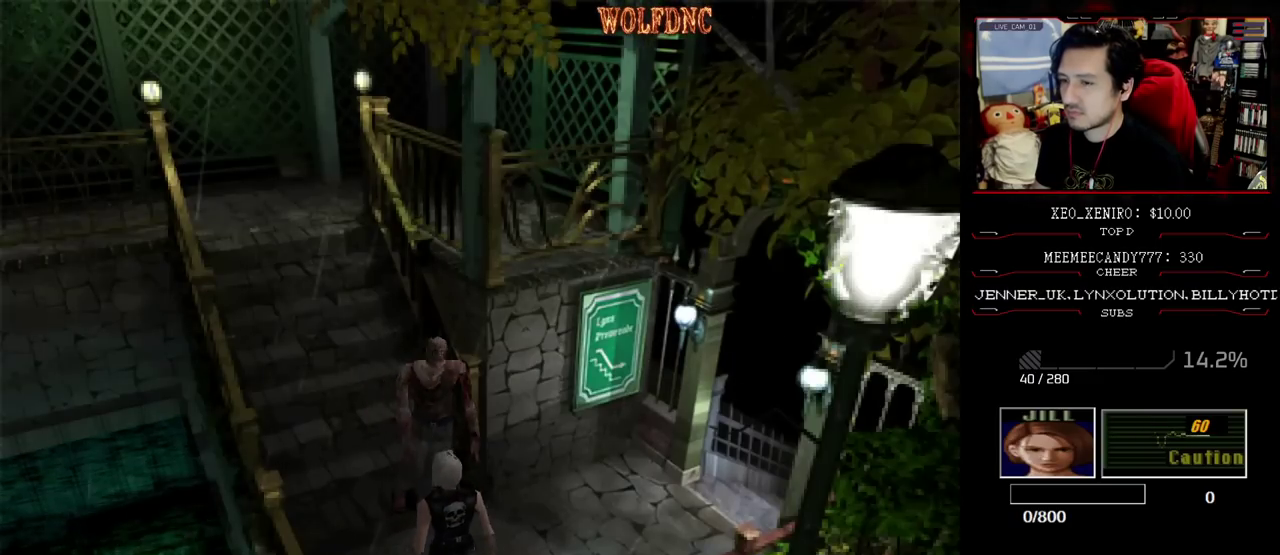
Gameplay with a controller (PlayStation layout); each line is a JSON object with the inputs held at the frame after it. "events" lists button and stick changes between this image and that frame as [ms after this image, input, new state], when the widget could be followed in between. Not read: L3 R3 other_buttons.
{"buttons": ["SQUARE", "DPAD_UP"], "events": [[350, "DPAD_LEFT", "down"], [500, "DPAD_LEFT", "up"]]}
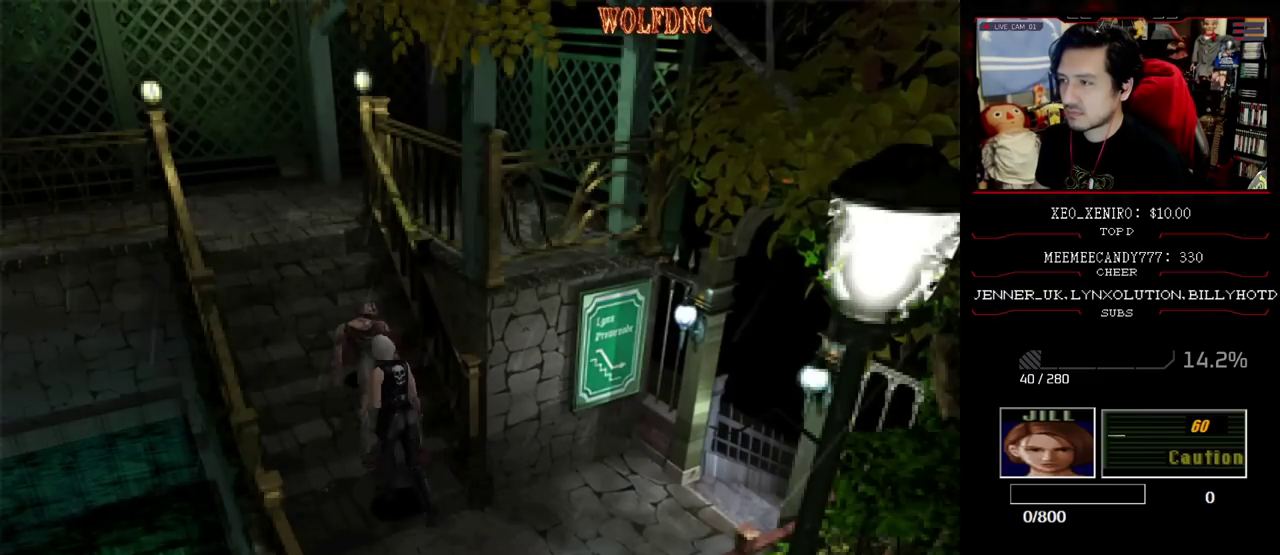
{"buttons": ["SQUARE", "DPAD_UP"], "events": [[317, "DPAD_RIGHT", "down"], [417, "DPAD_RIGHT", "up"]]}
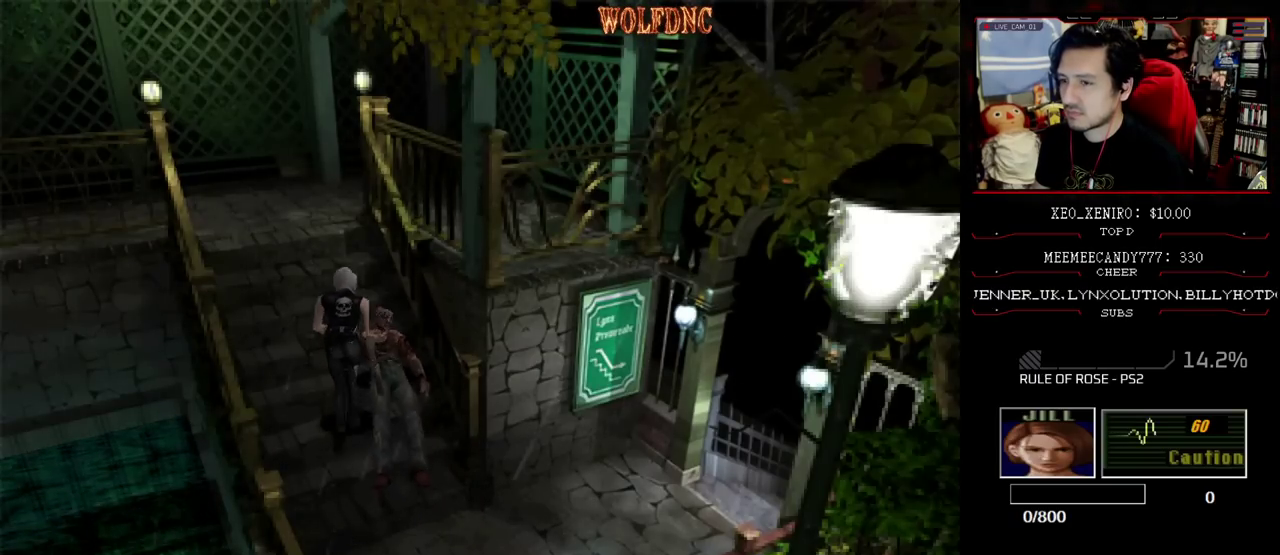
{"buttons": ["SQUARE", "DPAD_UP"], "events": []}
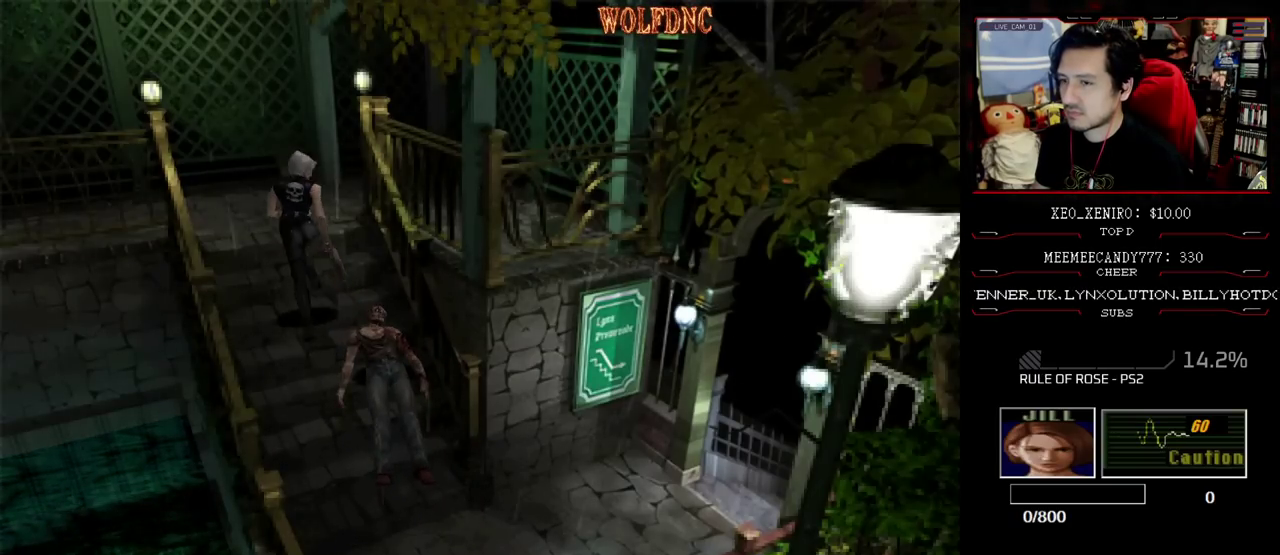
{"buttons": ["SQUARE", "DPAD_UP", "DPAD_RIGHT"], "events": [[317, "DPAD_RIGHT", "down"]]}
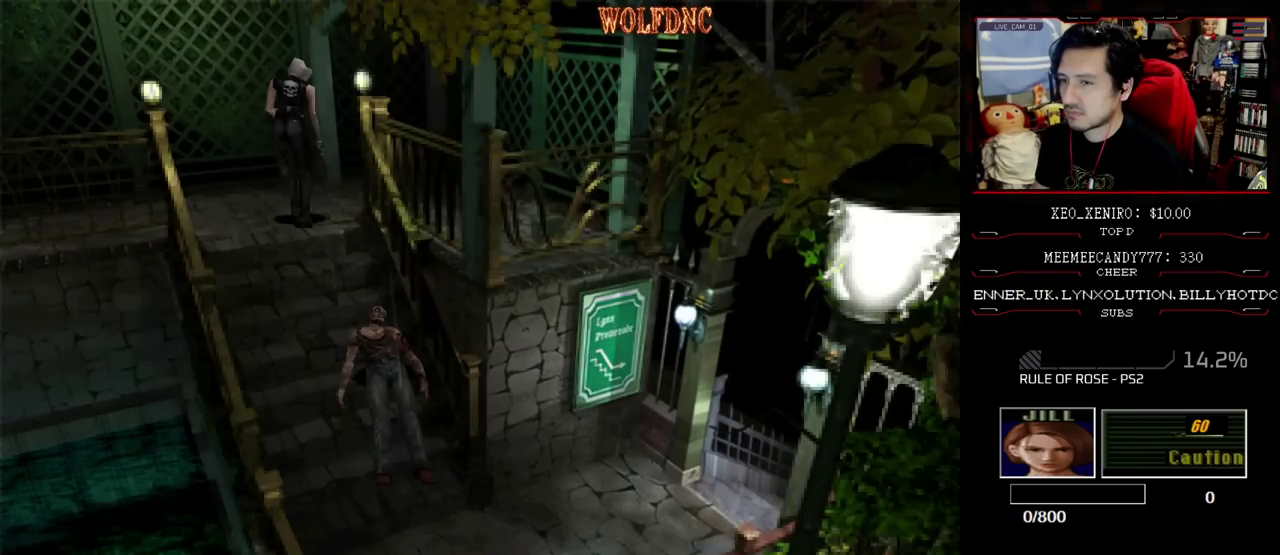
{"buttons": ["SQUARE", "DPAD_RIGHT"], "events": [[417, "DPAD_UP", "up"]]}
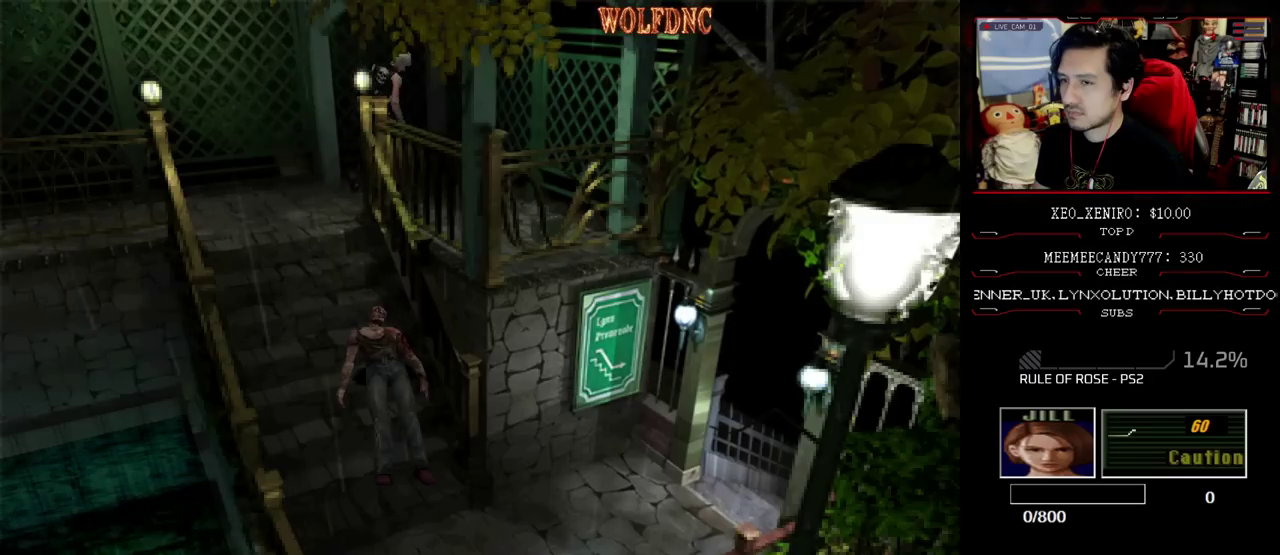
{"buttons": ["SQUARE", "DPAD_UP", "DPAD_RIGHT"], "events": [[200, "DPAD_UP", "down"]]}
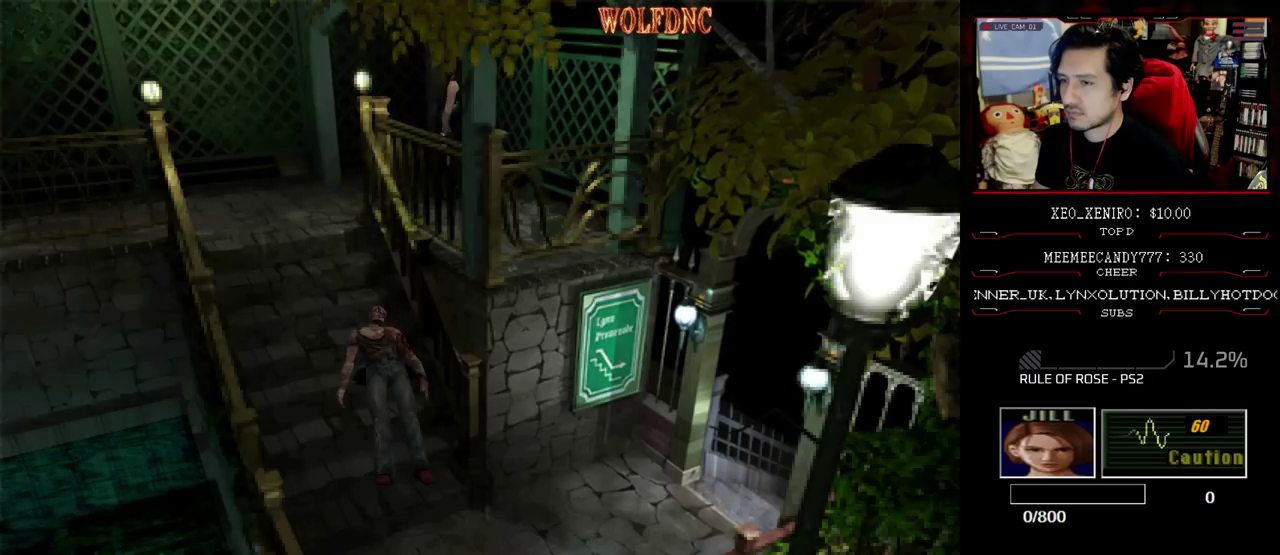
{"buttons": ["CROSS", "SQUARE", "DPAD_UP", "DPAD_RIGHT"], "events": [[33, "DPAD_RIGHT", "up"], [117, "DPAD_RIGHT", "down"], [167, "CROSS", "down"], [217, "DPAD_RIGHT", "up"], [267, "DPAD_RIGHT", "down"]]}
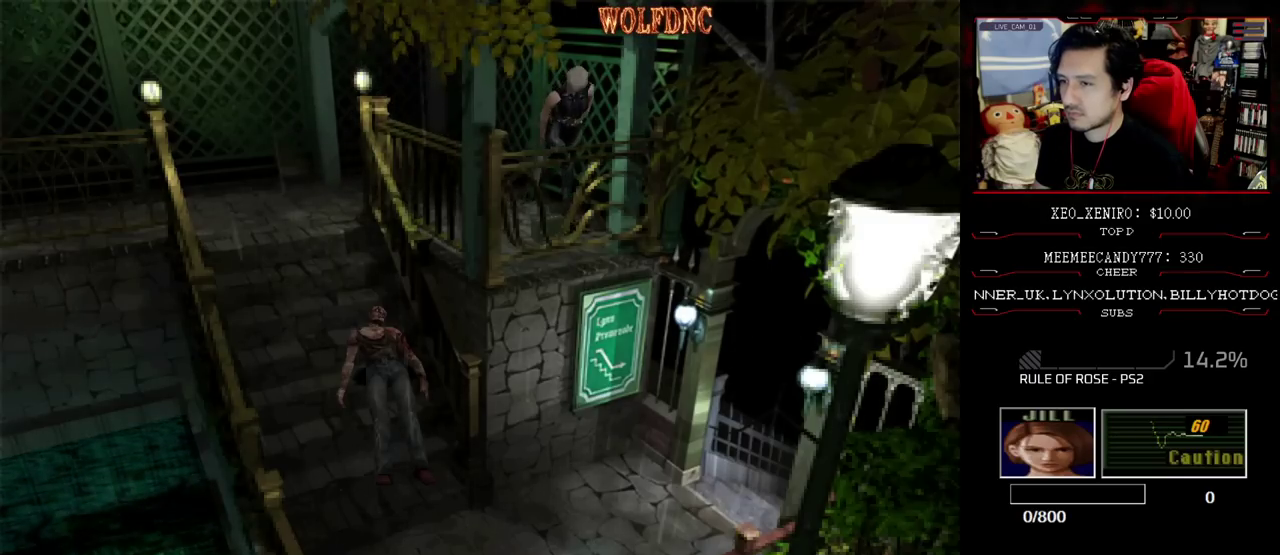
{"buttons": ["DPAD_RIGHT"], "events": [[50, "DPAD_UP", "up"], [50, "SQUARE", "up"], [283, "DPAD_RIGHT", "up"], [417, "CROSS", "up"], [417, "DPAD_RIGHT", "down"]]}
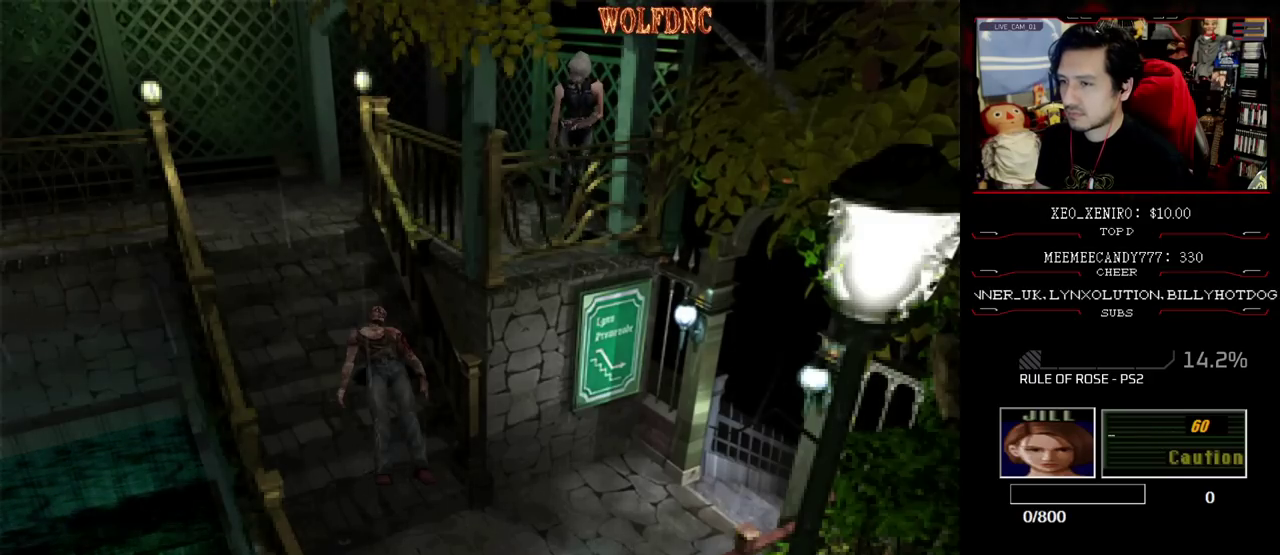
{"buttons": ["CROSS"], "events": [[67, "CROSS", "down"], [150, "CROSS", "up"], [200, "CROSS", "down"], [250, "DPAD_RIGHT", "up"], [383, "CROSS", "up"], [433, "CROSS", "down"]]}
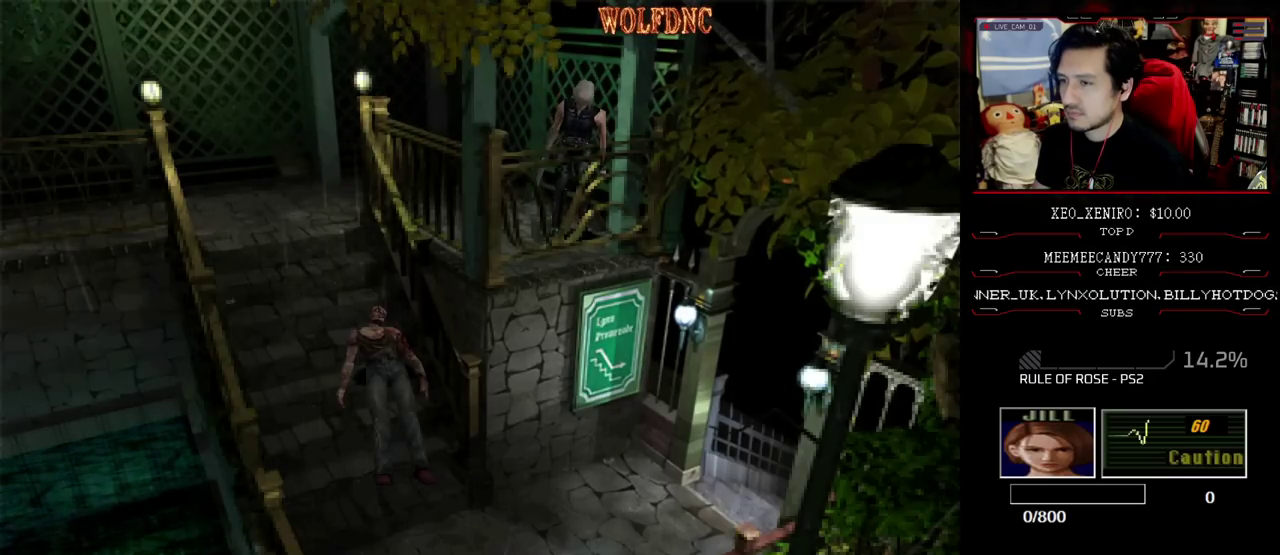
{"buttons": ["CROSS"], "events": [[400, "CROSS", "up"], [450, "CROSS", "down"]]}
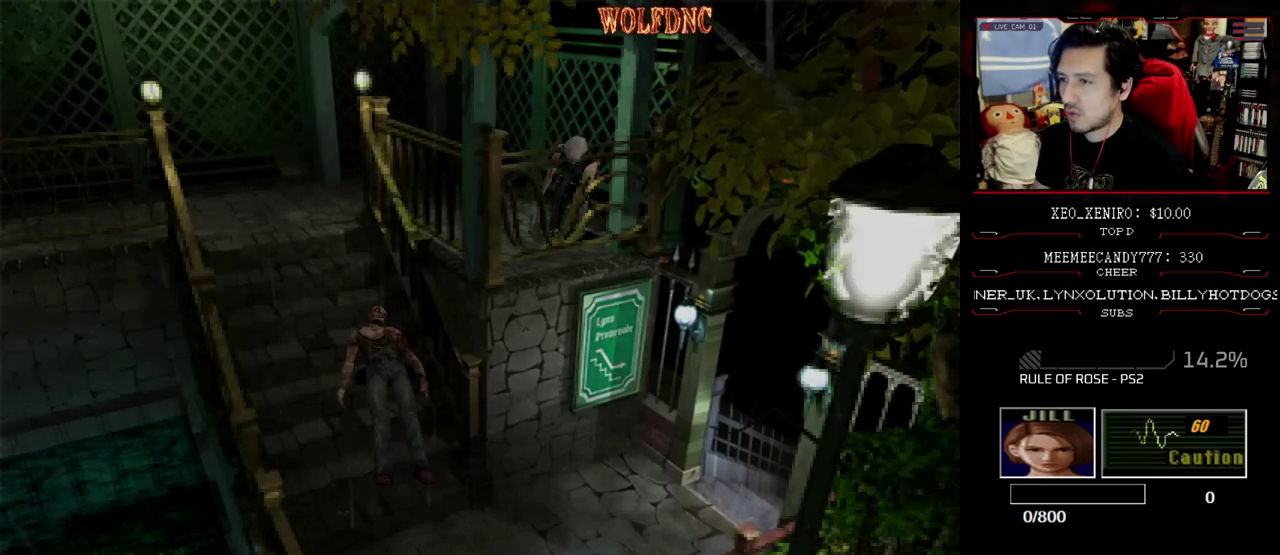
{"buttons": ["CROSS"], "events": [[183, "CROSS", "up"], [233, "CROSS", "down"]]}
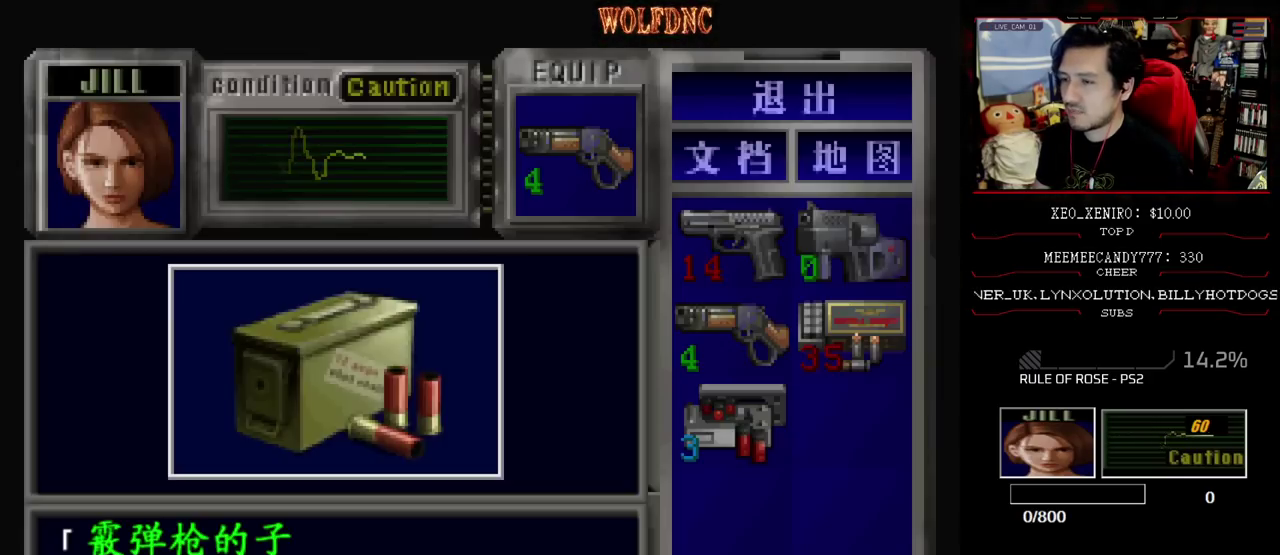
{"buttons": ["CROSS"], "events": [[250, "CROSS", "up"], [333, "CROSS", "down"], [433, "CROSS", "up"], [483, "CROSS", "down"]]}
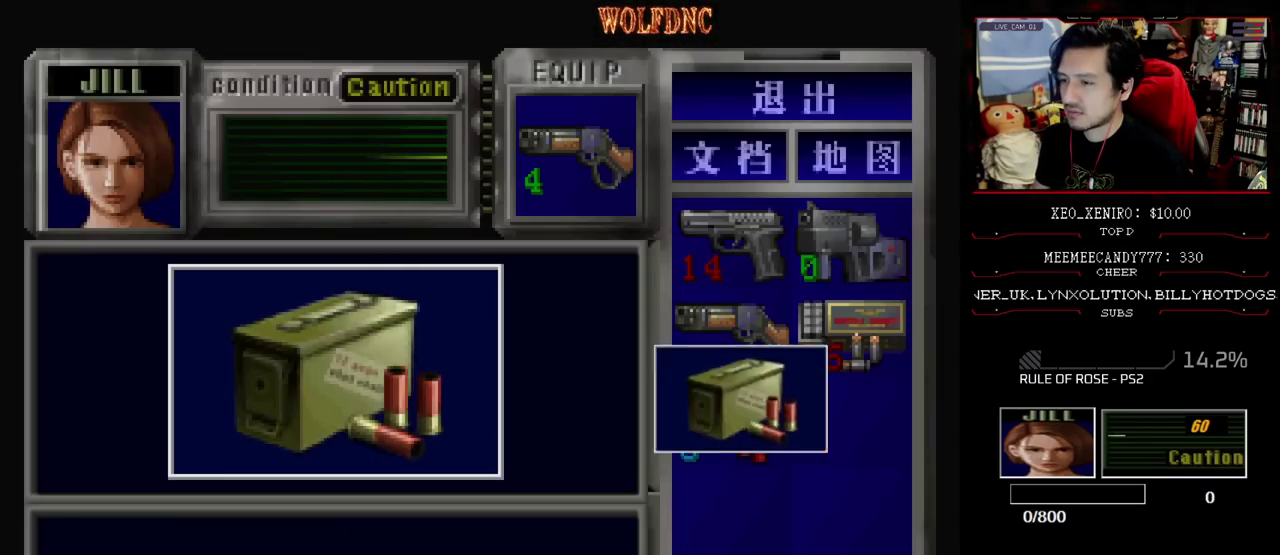
{"buttons": ["SQUARE", "DPAD_DOWN", "DPAD_LEFT"], "events": [[83, "SQUARE", "down"], [117, "DPAD_LEFT", "down"], [267, "SQUARE", "up"], [317, "CROSS", "up"], [400, "DPAD_DOWN", "down"], [500, "SQUARE", "down"]]}
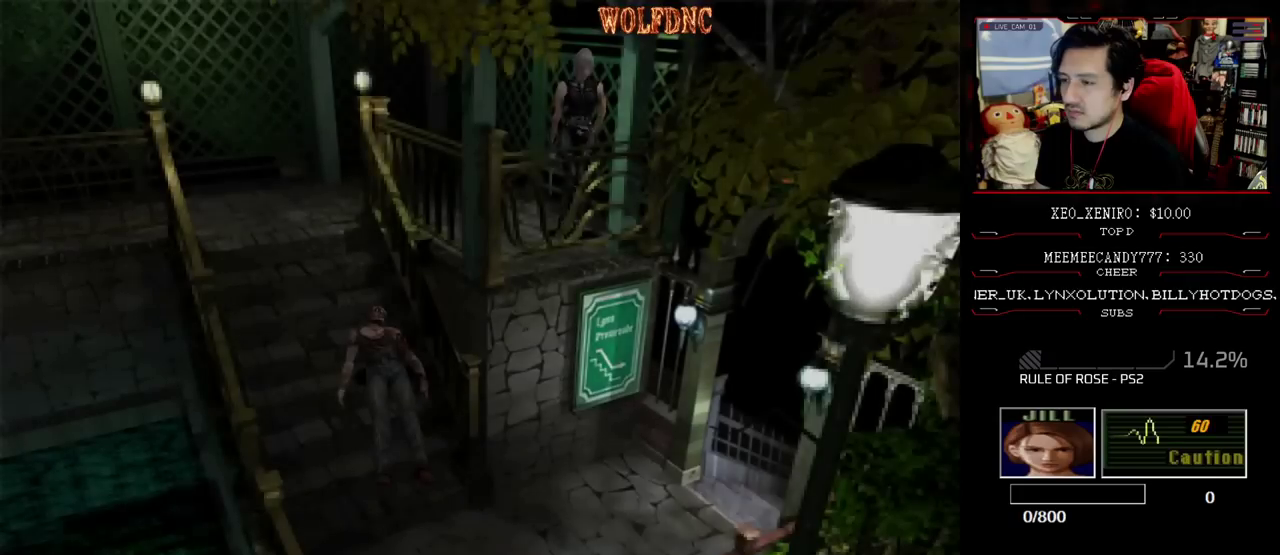
{"buttons": ["SQUARE", "DPAD_UP", "DPAD_LEFT"], "events": [[50, "DPAD_DOWN", "up"], [50, "SQUARE", "up"], [367, "DPAD_UP", "down"], [417, "SQUARE", "down"]]}
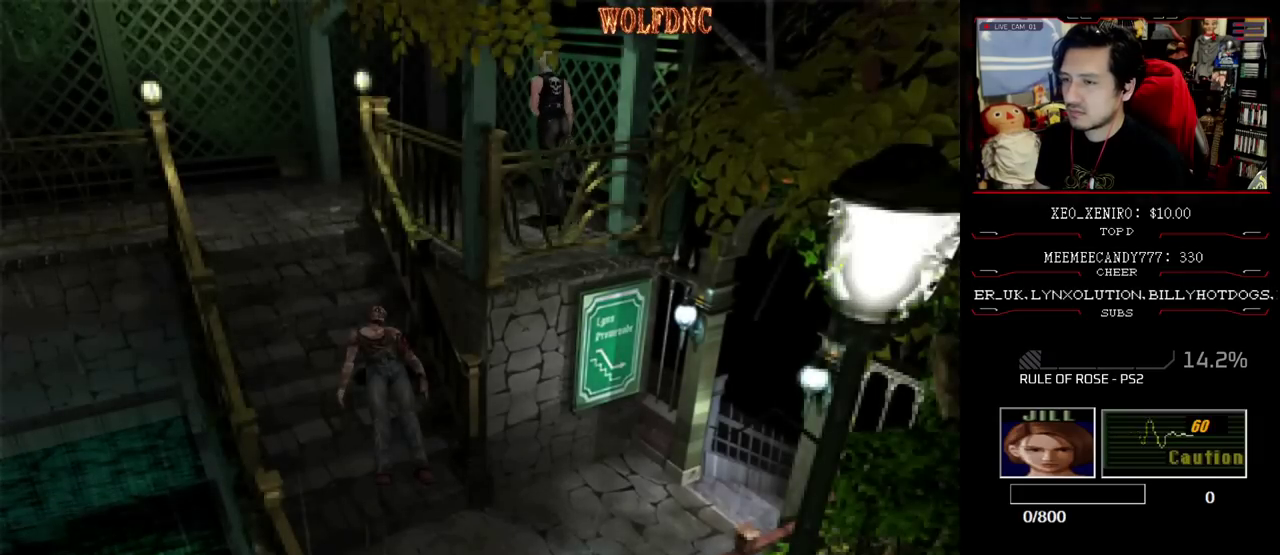
{"buttons": ["SQUARE", "DPAD_UP", "DPAD_LEFT"], "events": []}
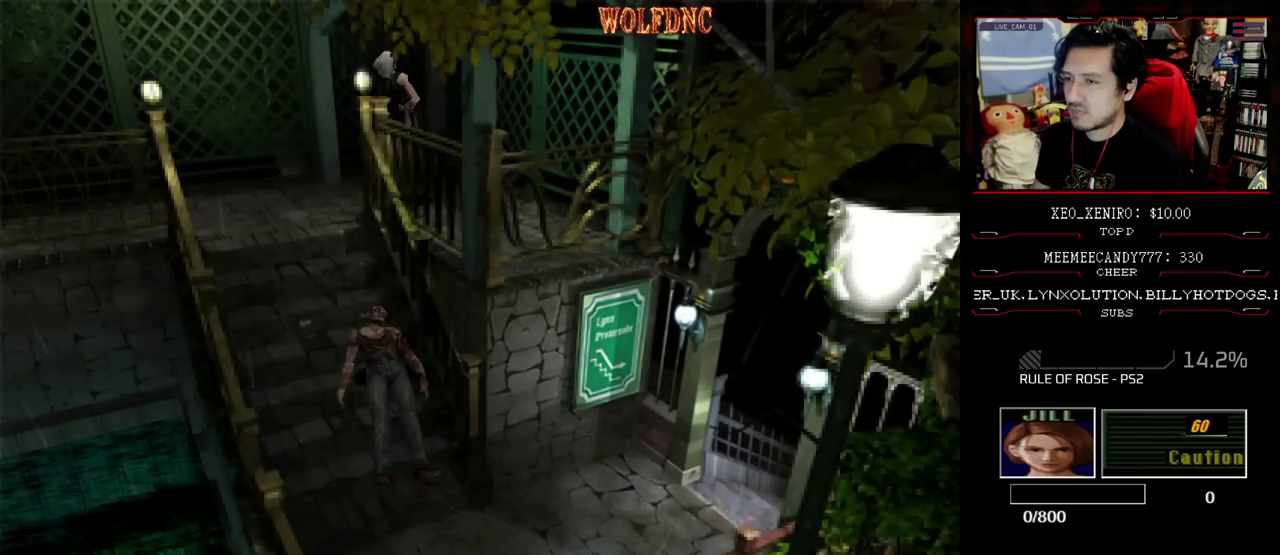
{"buttons": ["SQUARE", "DPAD_UP", "DPAD_LEFT"], "events": []}
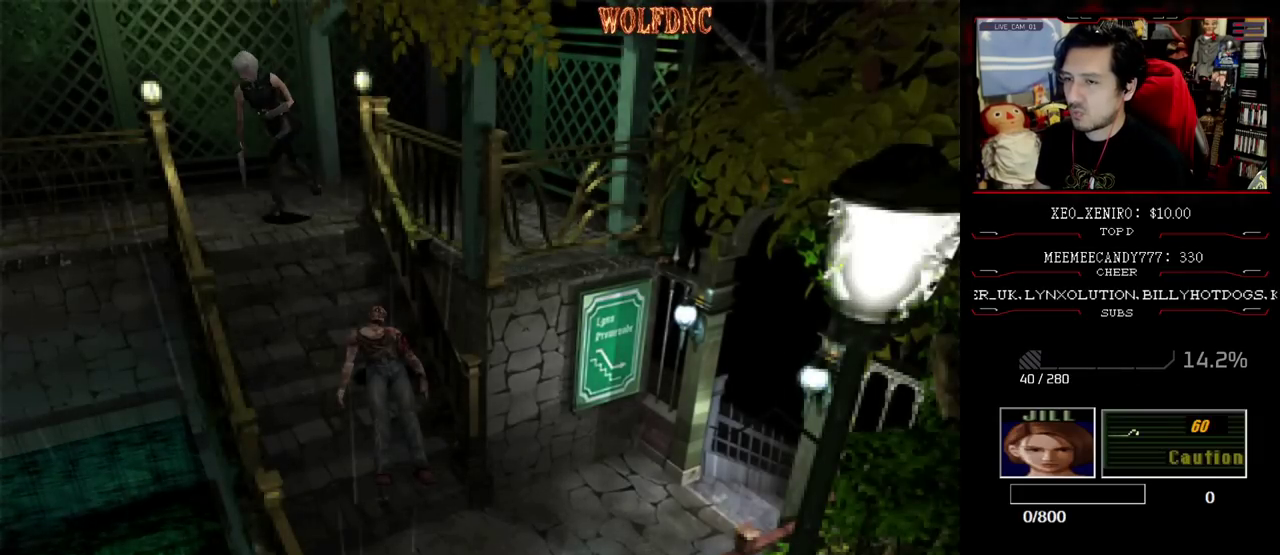
{"buttons": ["SQUARE", "DPAD_UP"], "events": [[417, "DPAD_LEFT", "up"]]}
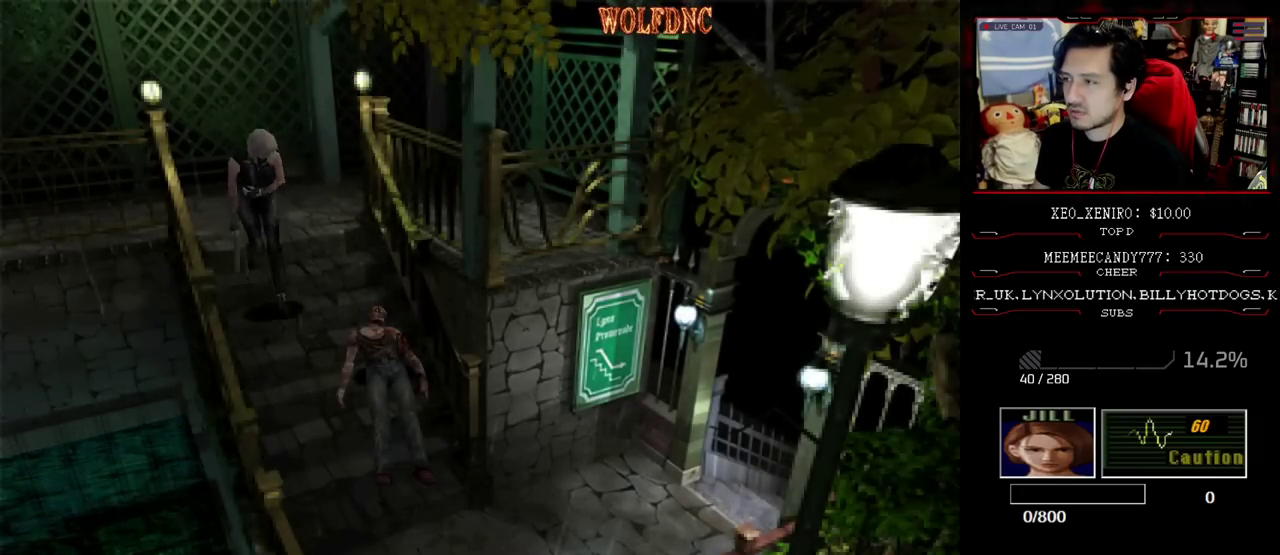
{"buttons": ["SQUARE", "DPAD_UP"], "events": []}
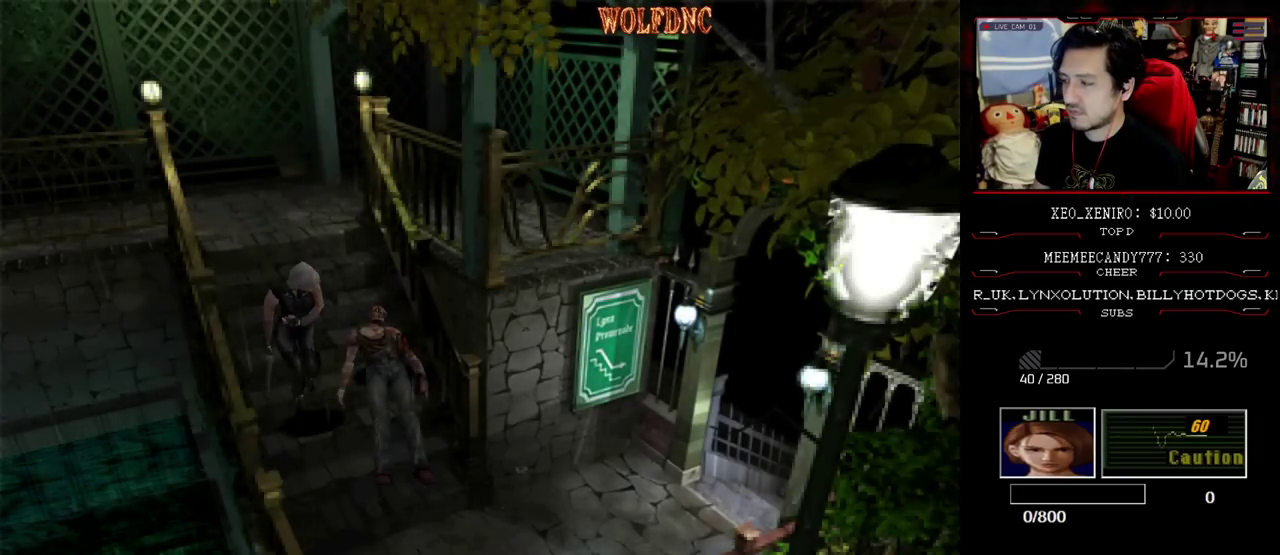
{"buttons": ["SQUARE", "DPAD_UP", "DPAD_RIGHT"], "events": [[500, "DPAD_RIGHT", "down"]]}
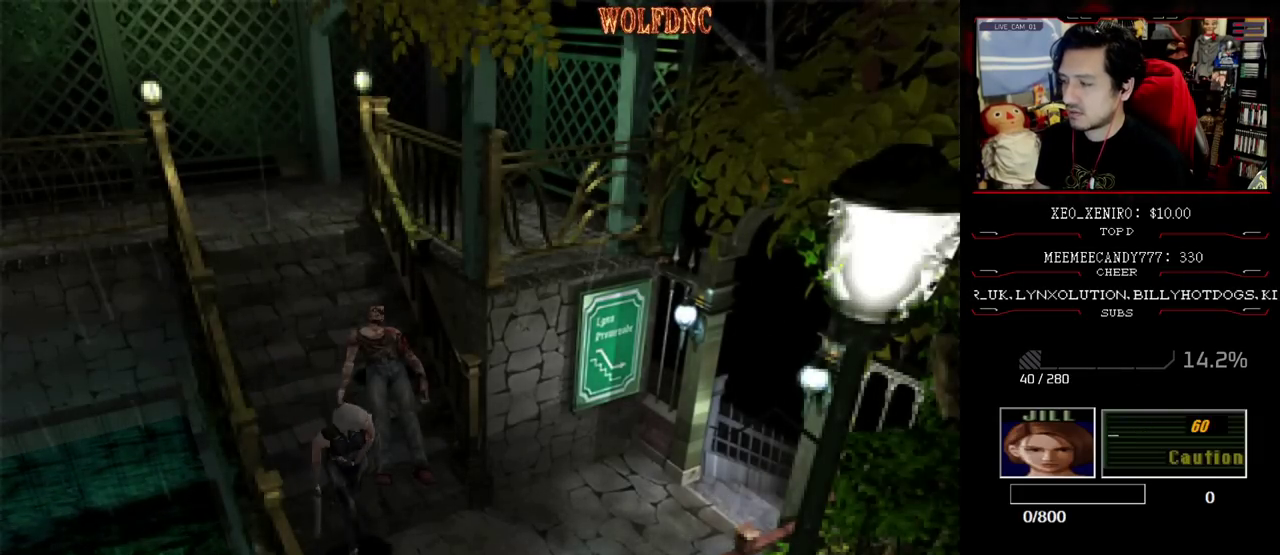
{"buttons": ["SQUARE", "DPAD_UP"], "events": [[83, "DPAD_RIGHT", "up"], [267, "DPAD_RIGHT", "down"], [417, "DPAD_RIGHT", "up"]]}
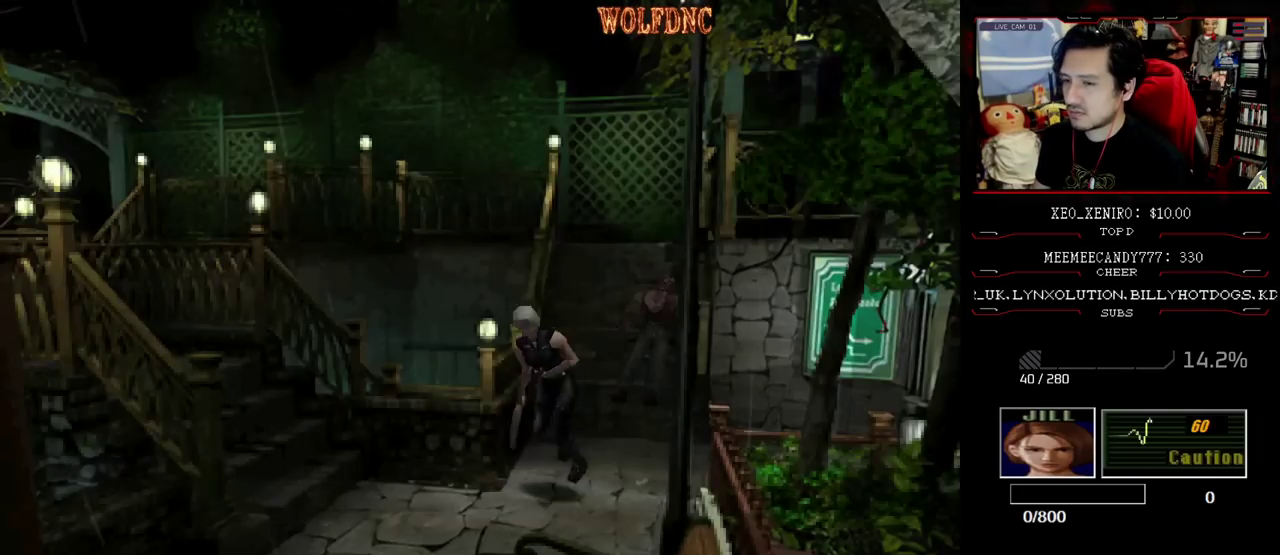
{"buttons": ["SQUARE", "DPAD_UP"], "events": [[17, "DPAD_RIGHT", "down"], [433, "DPAD_RIGHT", "up"]]}
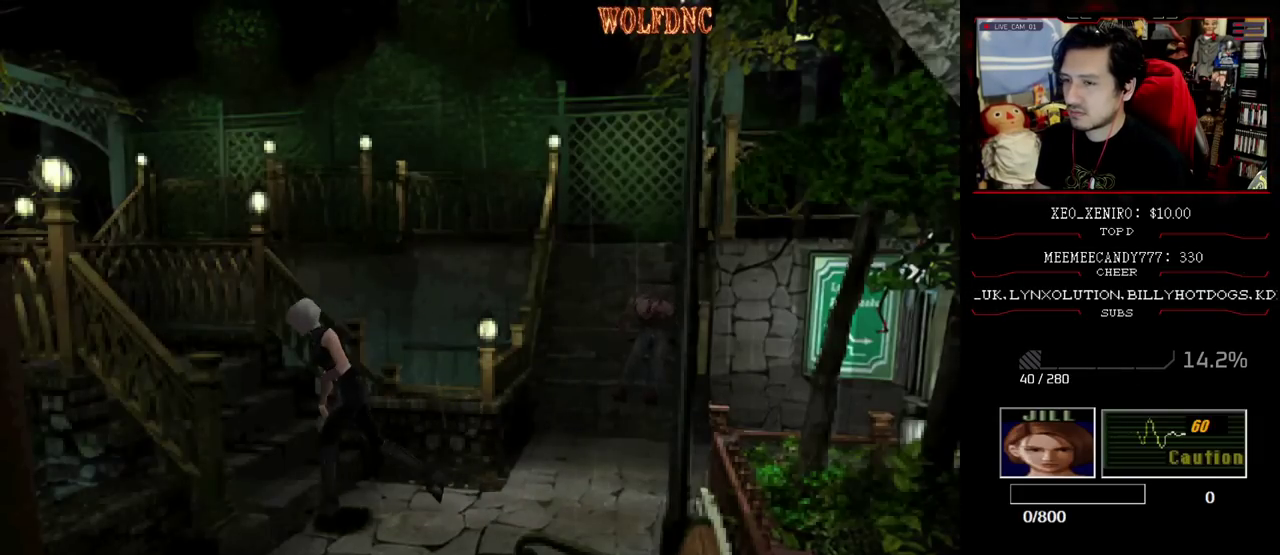
{"buttons": ["SQUARE", "DPAD_UP"], "events": []}
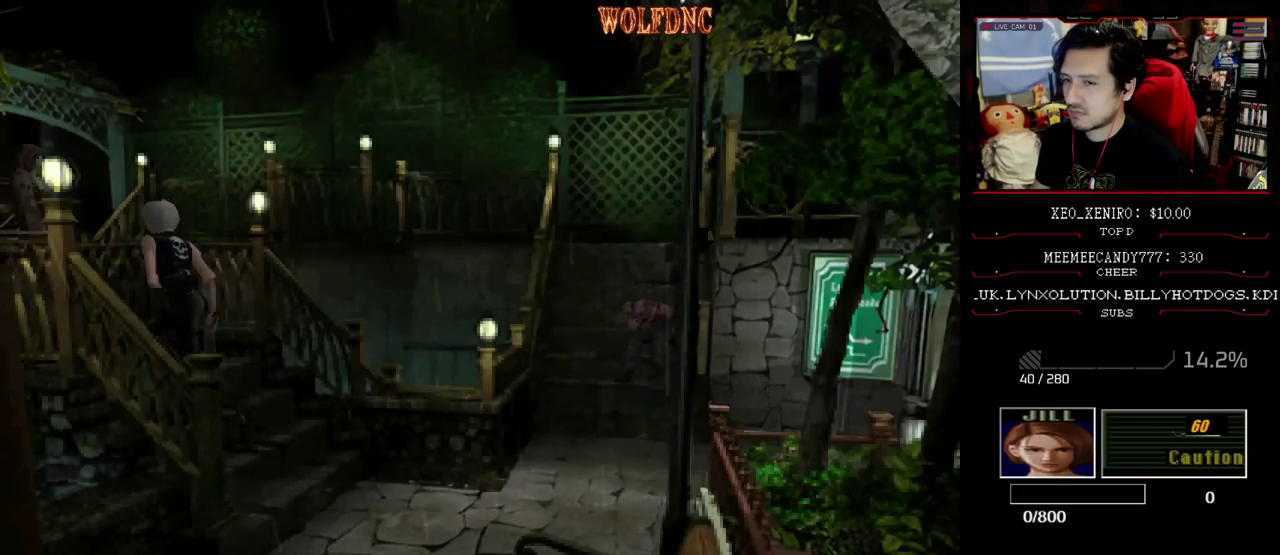
{"buttons": ["SQUARE", "DPAD_UP"], "events": [[233, "DPAD_RIGHT", "down"], [467, "DPAD_RIGHT", "up"]]}
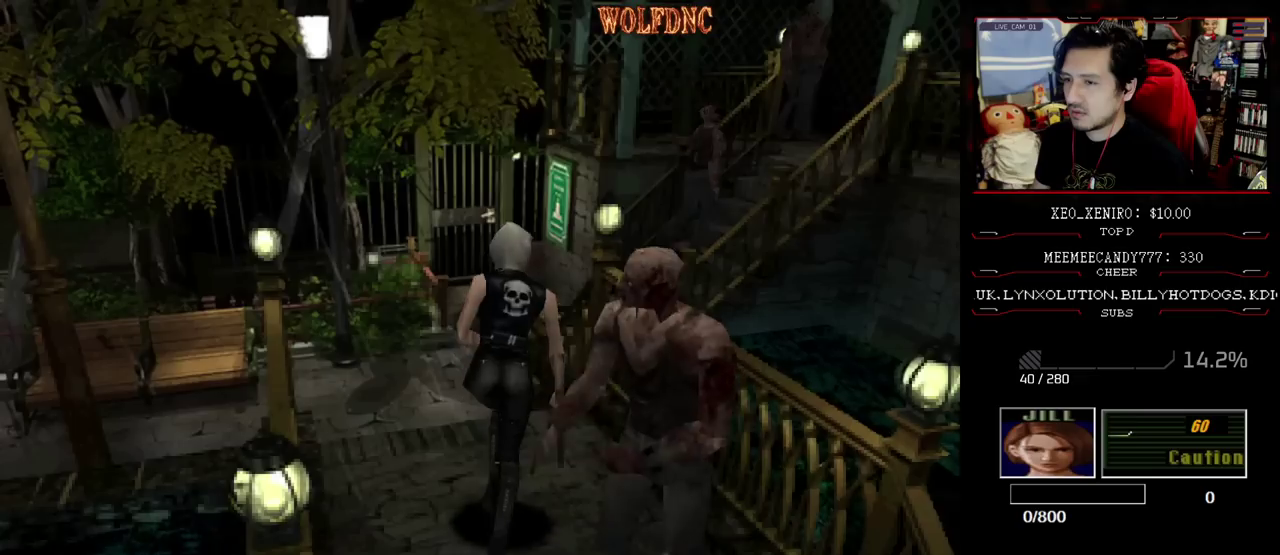
{"buttons": ["SQUARE", "DPAD_UP"], "events": [[100, "DPAD_LEFT", "down"], [250, "DPAD_LEFT", "up"]]}
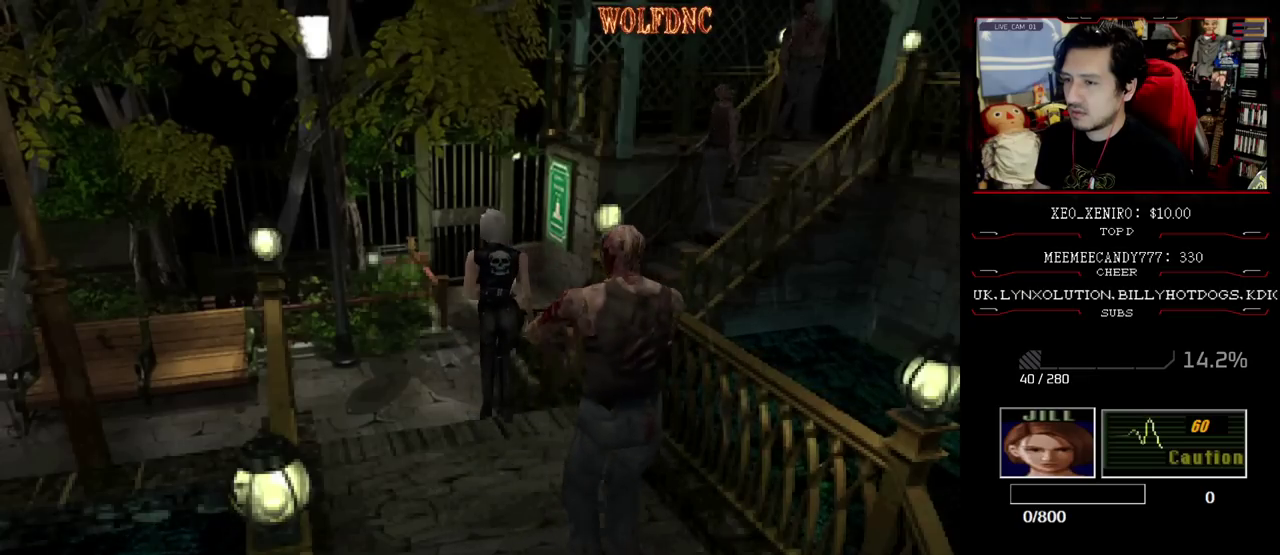
{"buttons": ["SQUARE", "DPAD_UP"], "events": []}
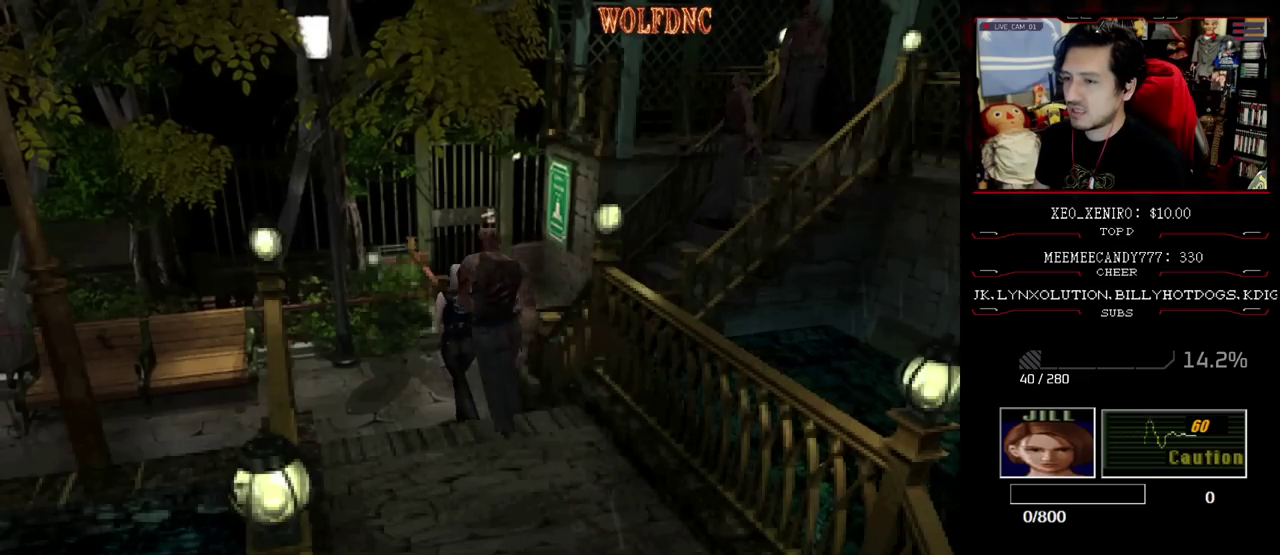
{"buttons": ["SQUARE", "DPAD_UP"], "events": [[133, "DPAD_RIGHT", "down"], [367, "DPAD_RIGHT", "up"]]}
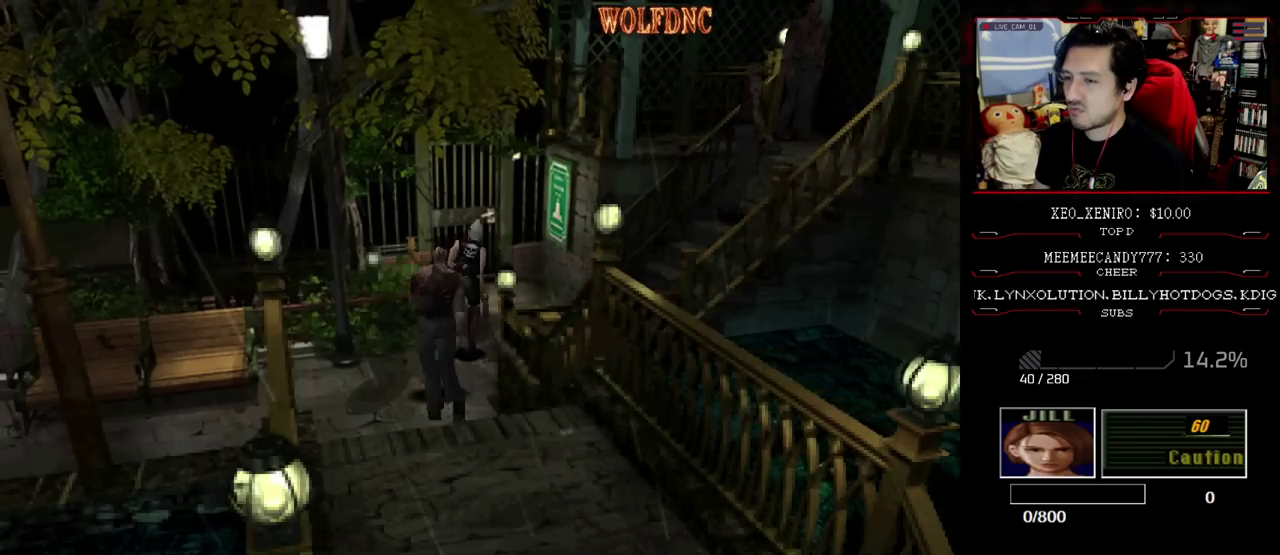
{"buttons": ["CROSS", "SQUARE", "DPAD_UP"], "events": [[100, "DPAD_LEFT", "down"], [300, "CROSS", "down"], [333, "DPAD_LEFT", "up"]]}